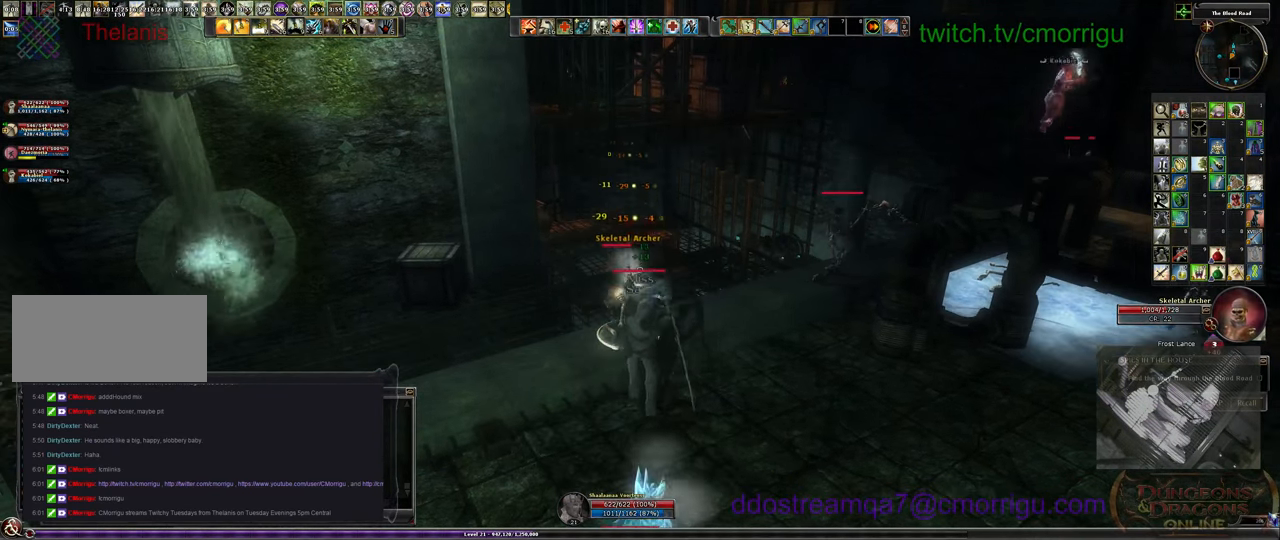
Gameplay with keyboard; each line is a JSON object with the keys held at the frame after it. "events" lists presses ("down") and releases ("up") of ".", "/", "0", "1", "2", "3", "4", "5", "6", "7", "8", "9", "a", "b", "backslash", "backspace", "c", "caps_lock", "comma", "ctrl_l", "ctrl_r", "d", "e", "equals", "escape", "f", "f1", "f10", "f11", "f12", "f2", "f3", "f4", "f5", "f6", "f7", "f8", "f9", "g", "h", "i", "j", "k", "l", "lbracket", "m", "minus", "n", "o", "p", "q", "quote", "r", "rbracket", "return", "s", "semicolon", "shift_l", "shift_r", "space", "t", "tab", "tilde", "u", "v", "w", "x", "y" and "z" between this image and that frame as [ms after this image, input, new state], when the widget could be followed in between. No other keys are recorded. Mouse input is not recorded.
{"keys": [], "events": [[266, "2", "down"], [500, "2", "up"]]}
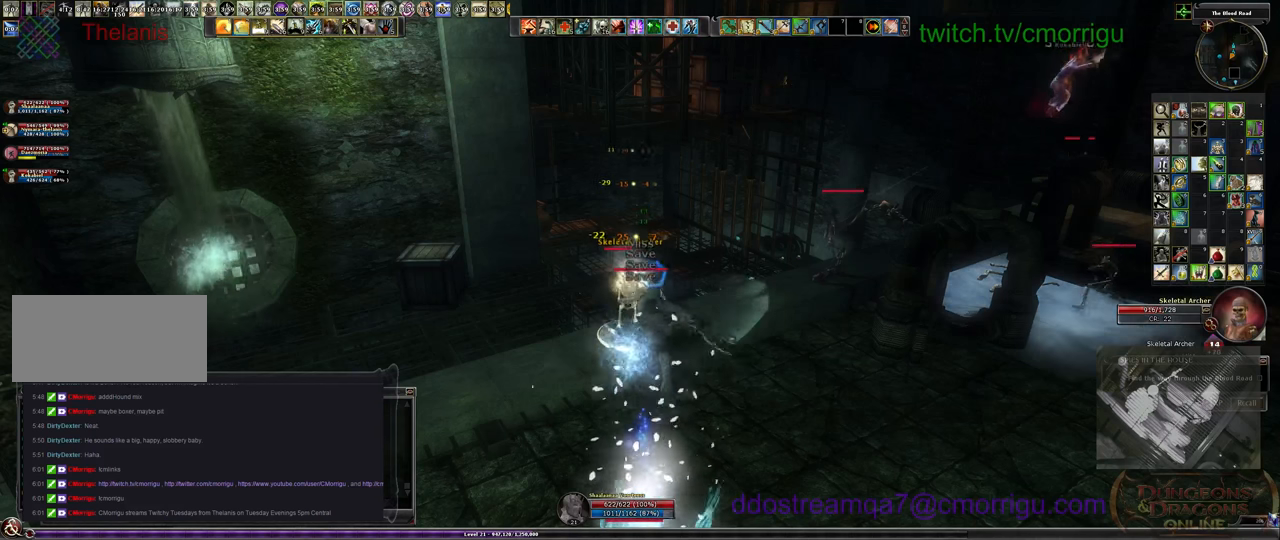
{"keys": ["1"], "events": [[400, "1", "down"]]}
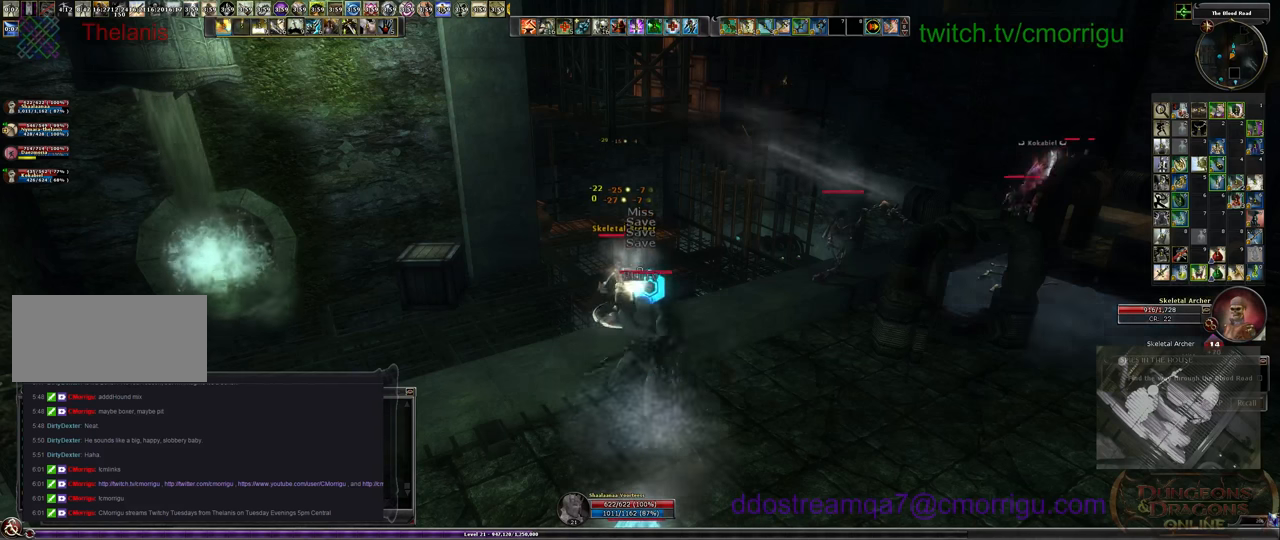
{"keys": [], "events": [[166, "1", "up"]]}
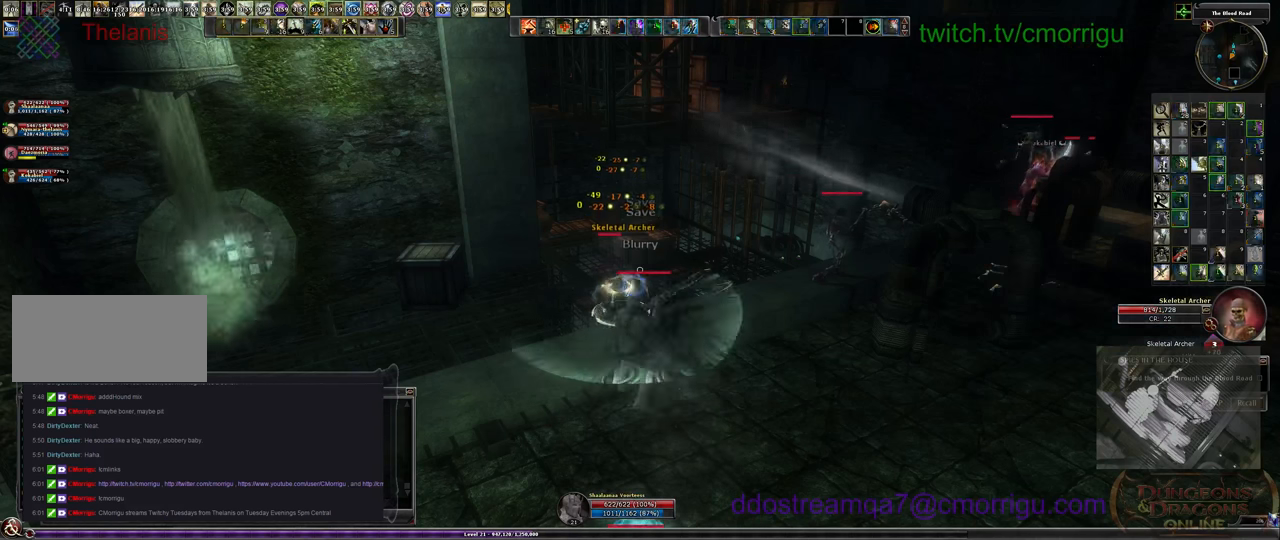
{"keys": [], "events": []}
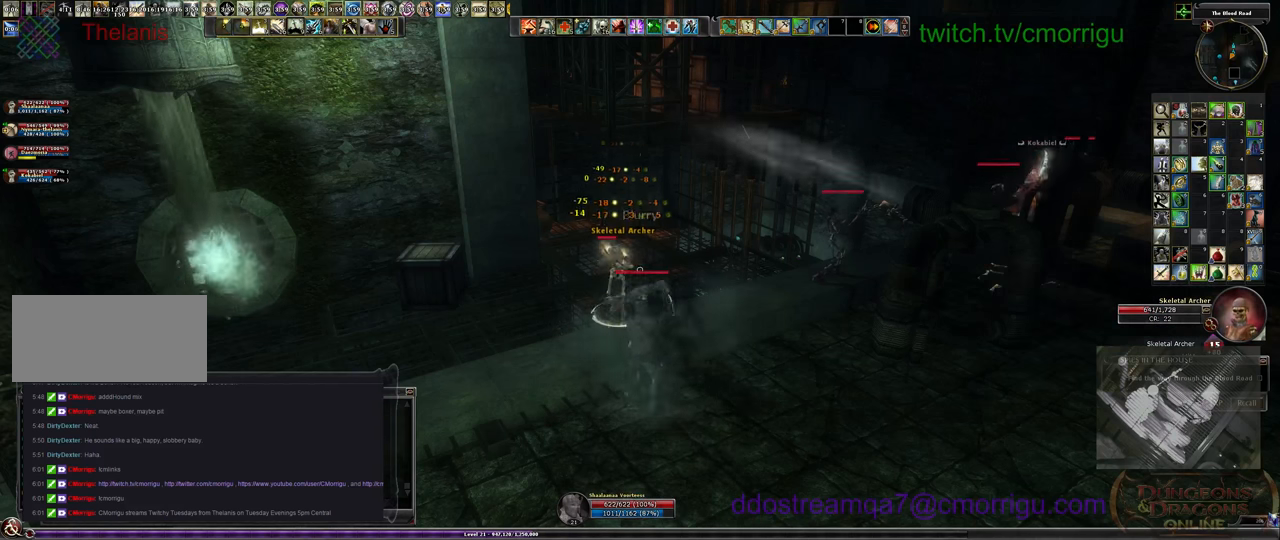
{"keys": [], "events": [[233, "w", "down"], [333, "w", "up"]]}
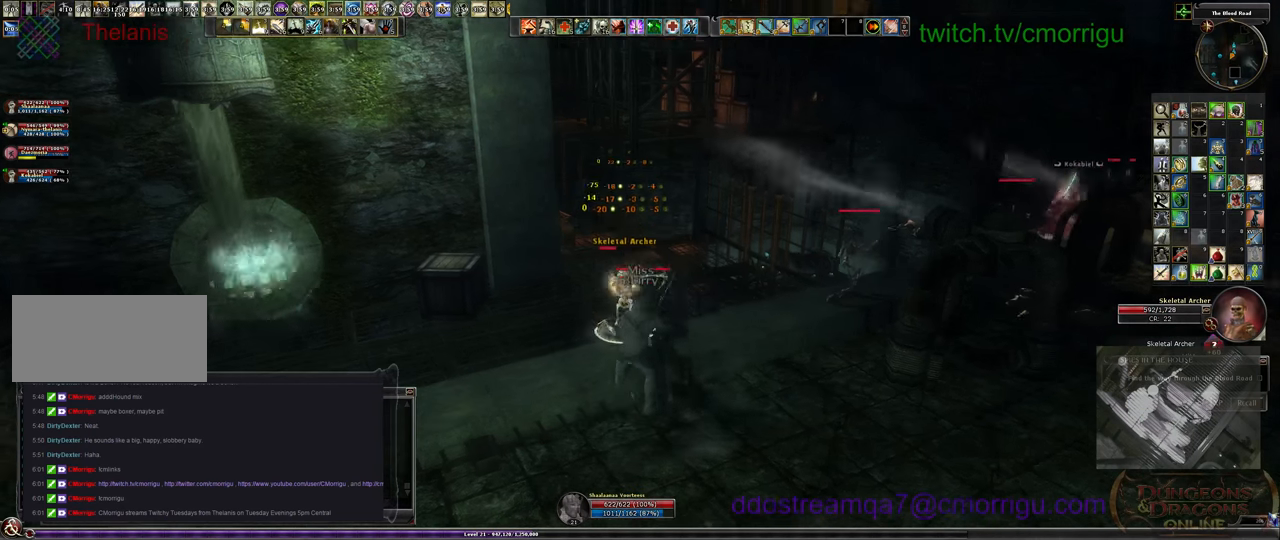
{"keys": [], "events": []}
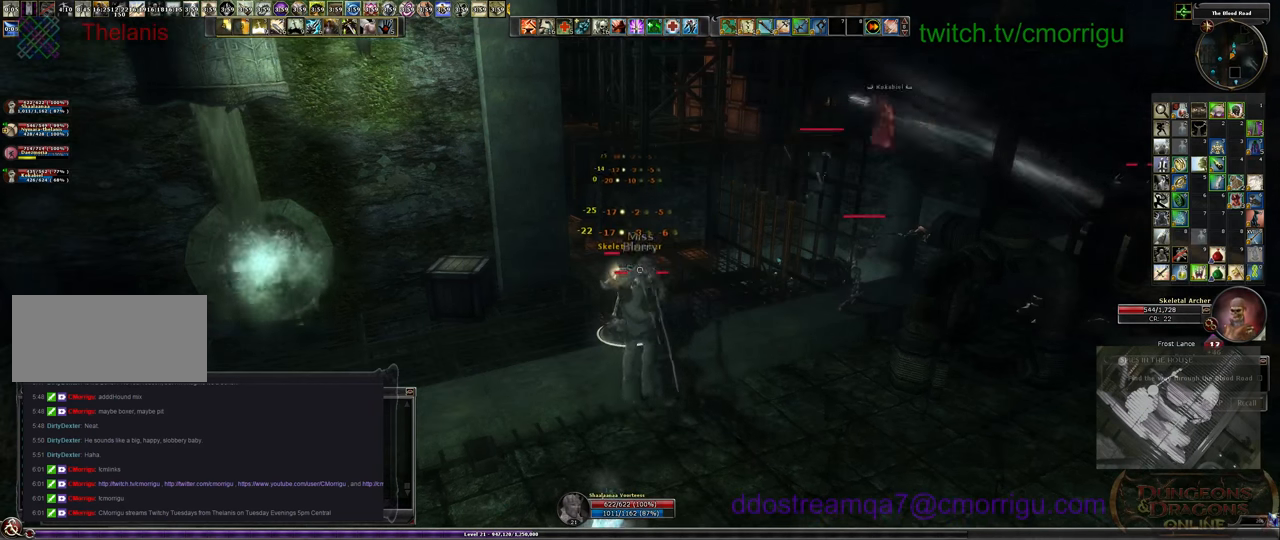
{"keys": [], "events": []}
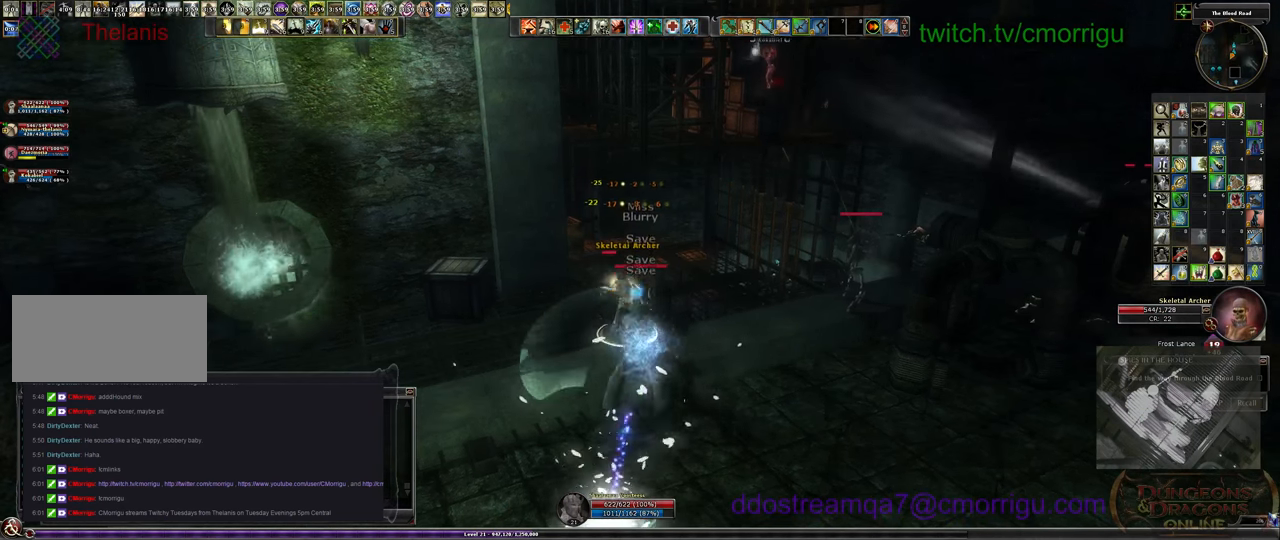
{"keys": [], "events": []}
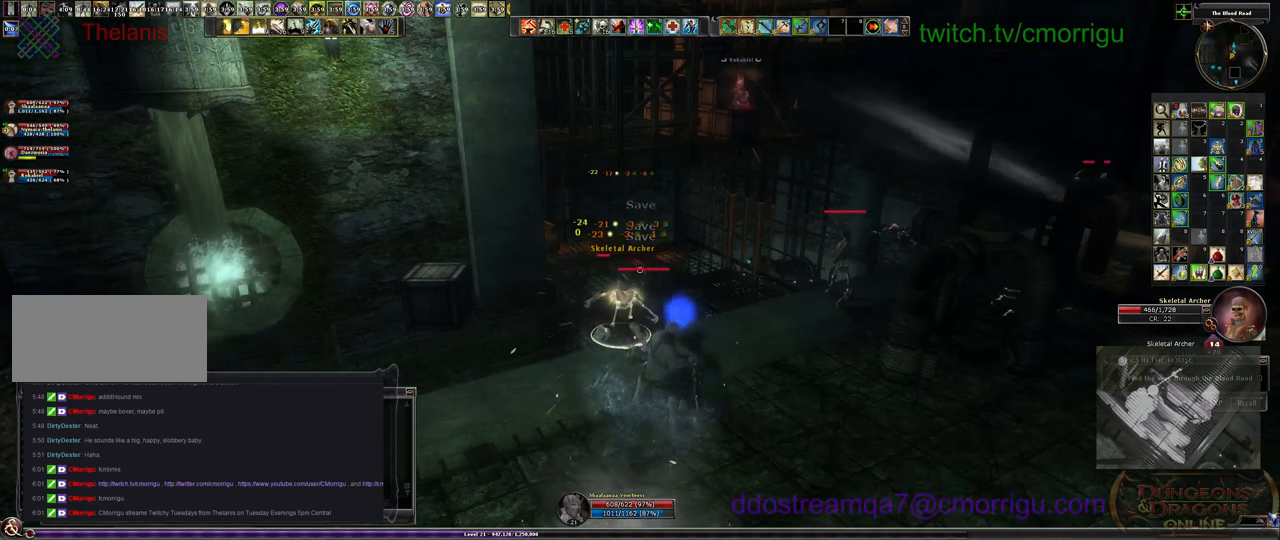
{"keys": ["1"]}
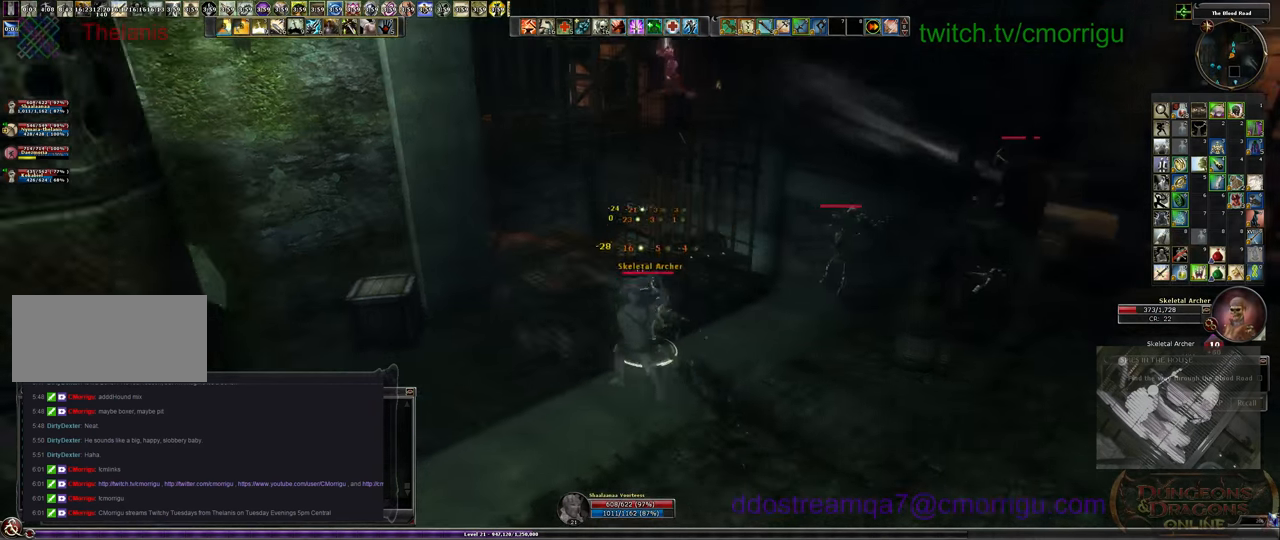
{"keys": [], "events": [[166, "1", "up"]]}
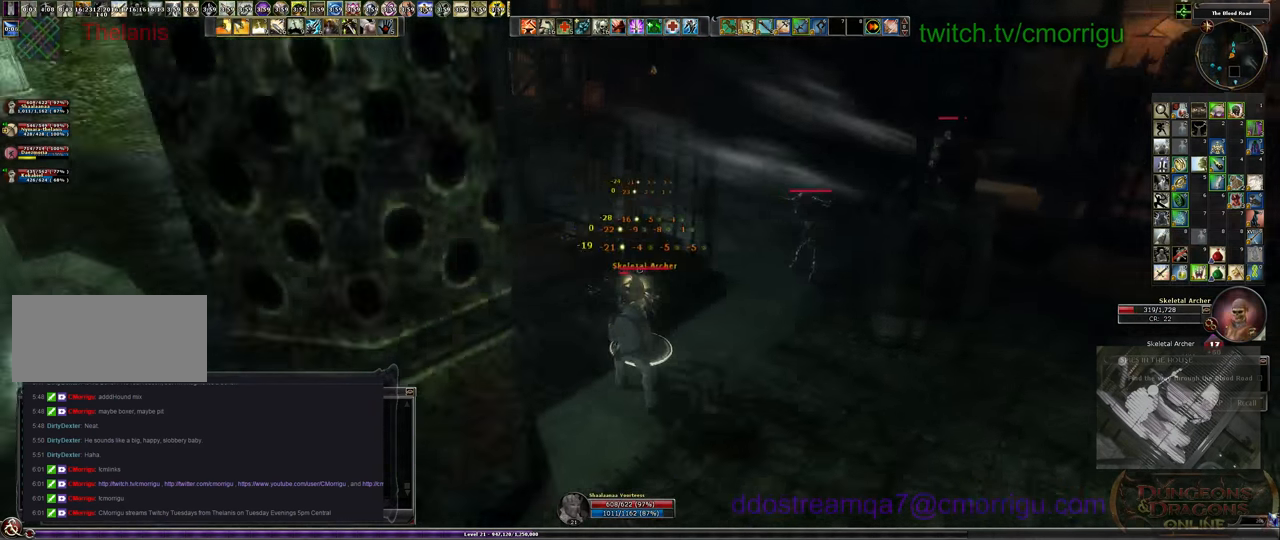
{"keys": ["2"], "events": [[300, "2", "down"]]}
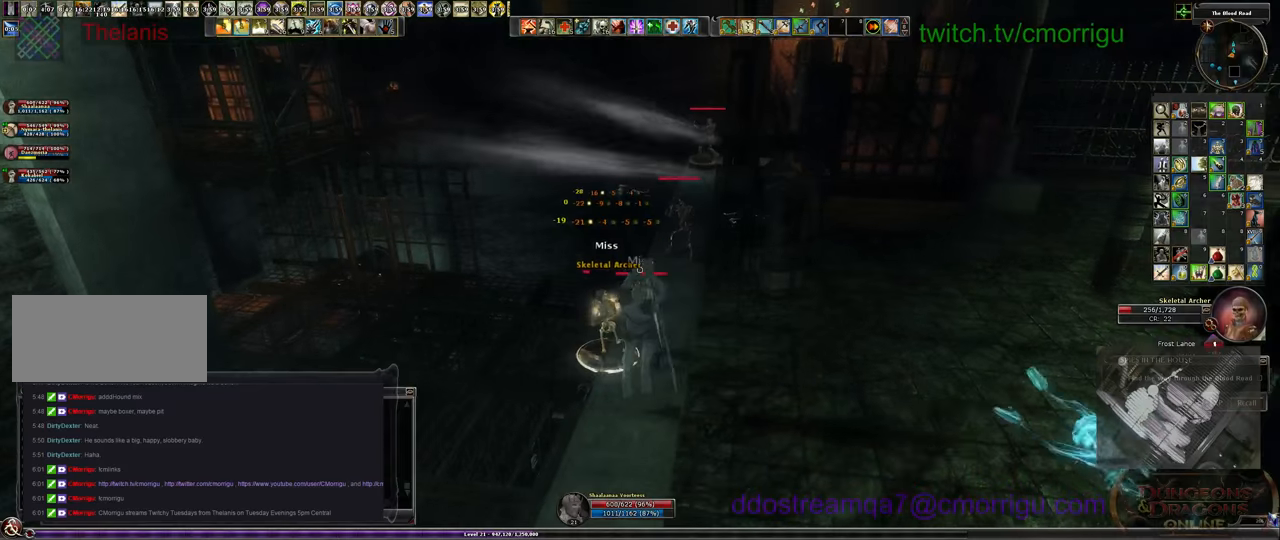
{"keys": ["1"], "events": [[34, "2", "up"], [467, "1", "down"]]}
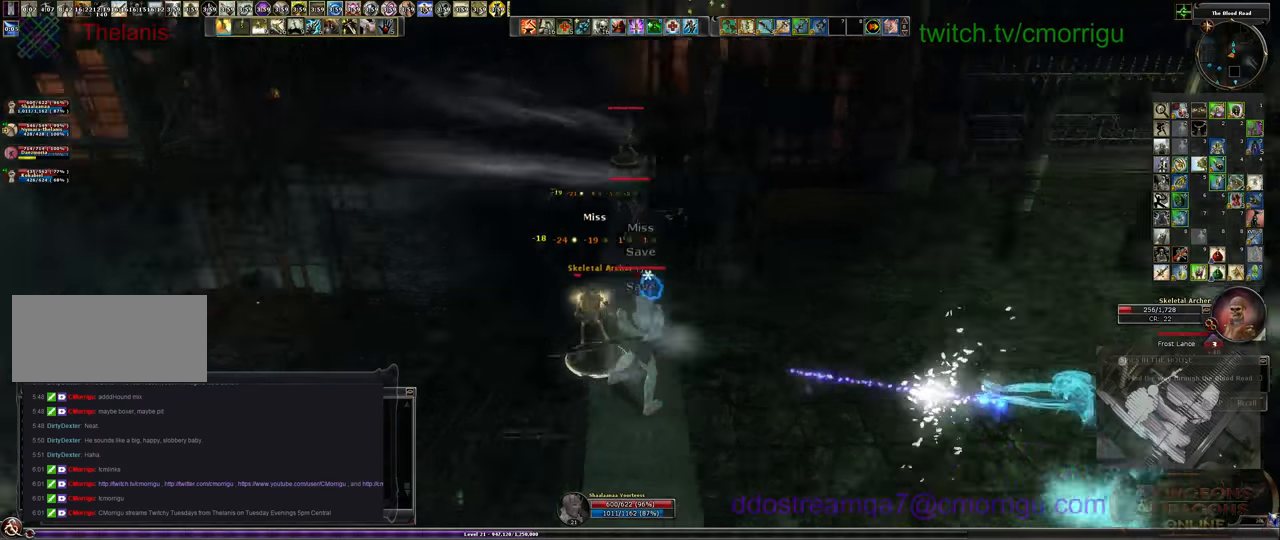
{"keys": [], "events": [[267, "1", "up"]]}
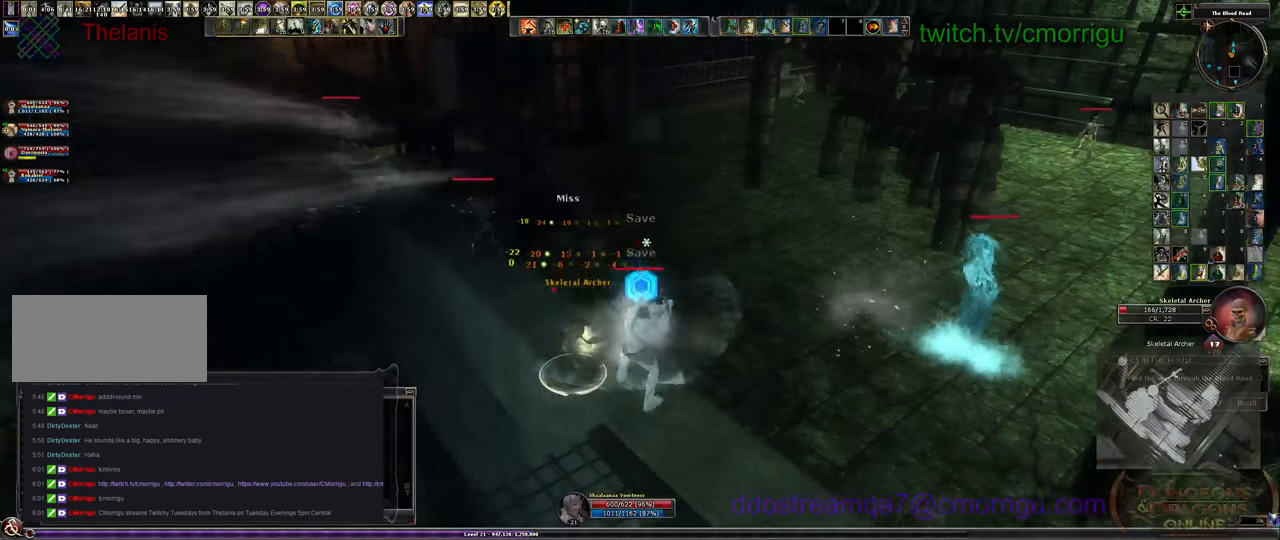
{"keys": [], "events": []}
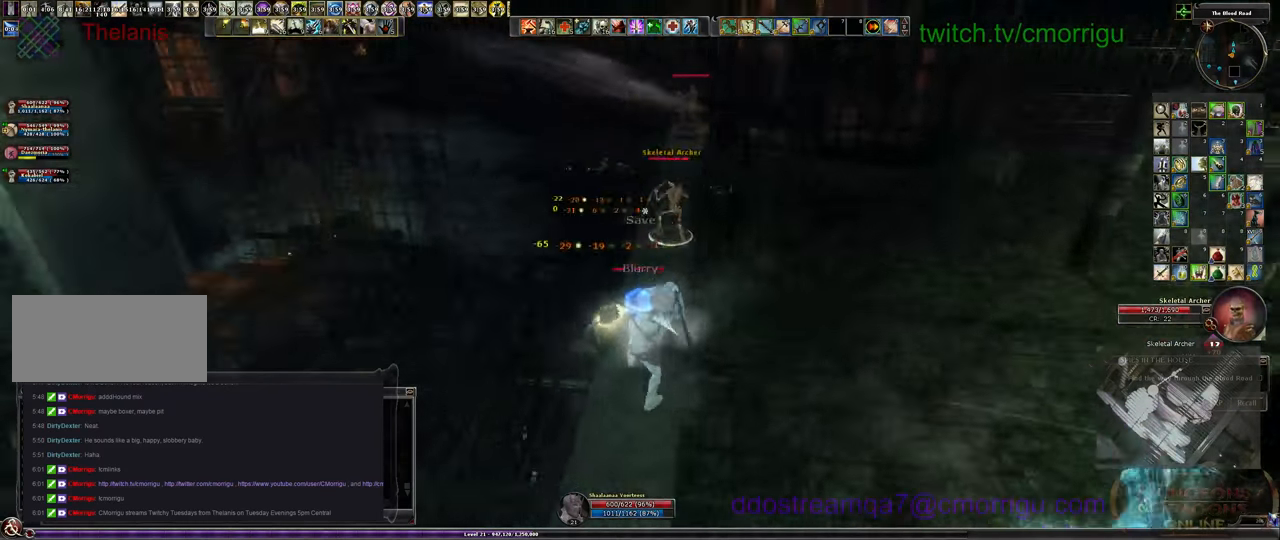
{"keys": ["w"], "events": [[334, "w", "down"]]}
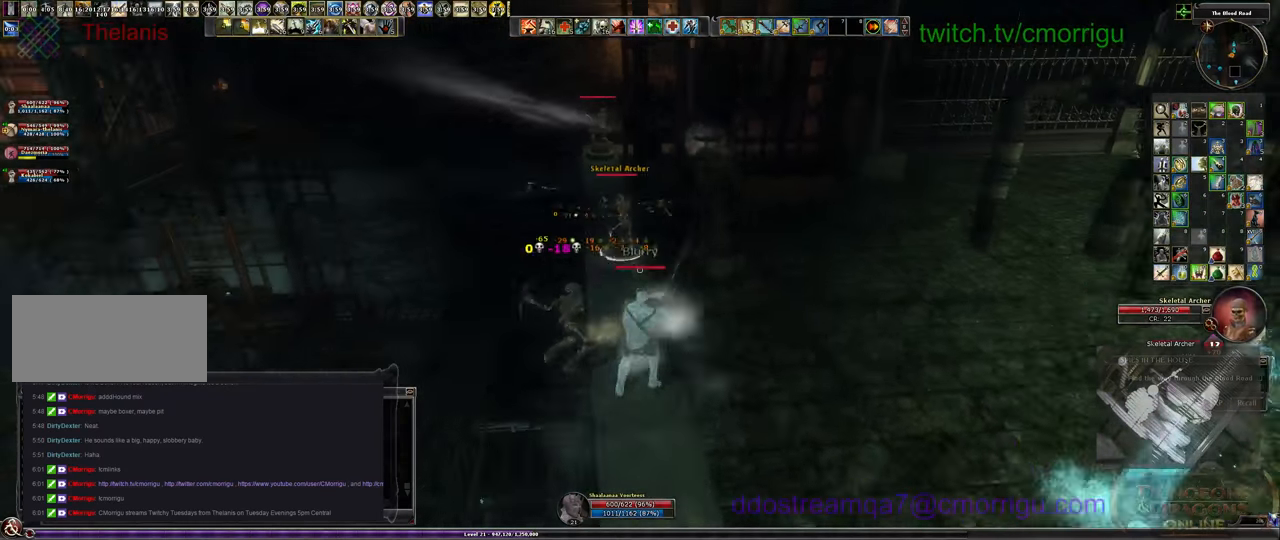
{"keys": ["w"], "events": []}
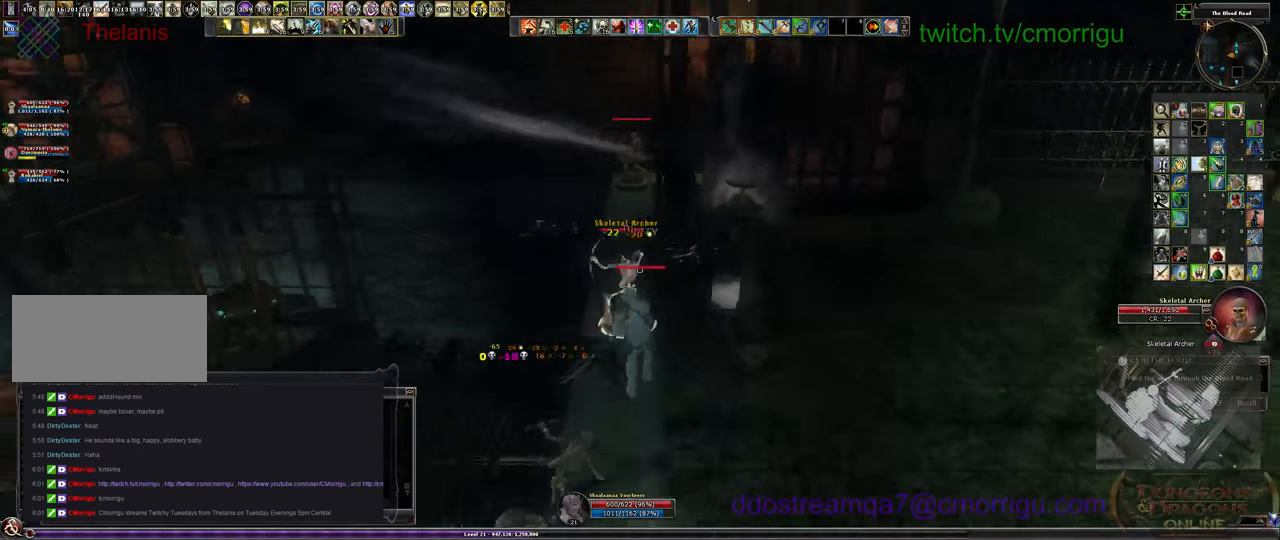
{"keys": [], "events": [[34, "1", "down"], [34, "w", "up"], [267, "1", "up"]]}
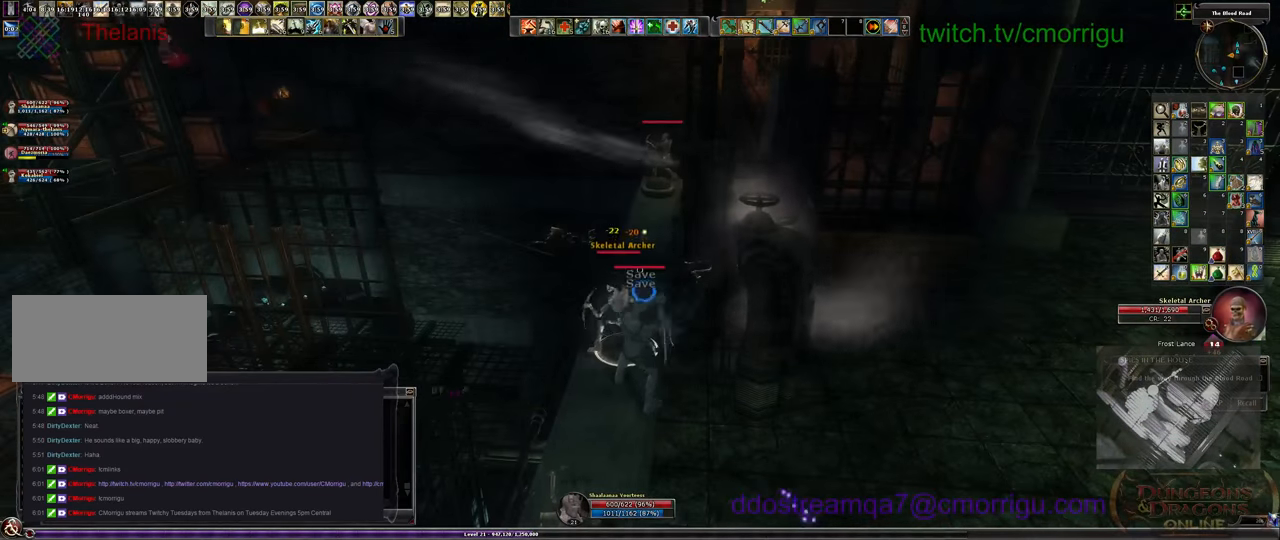
{"keys": ["2"], "events": [[434, "2", "down"]]}
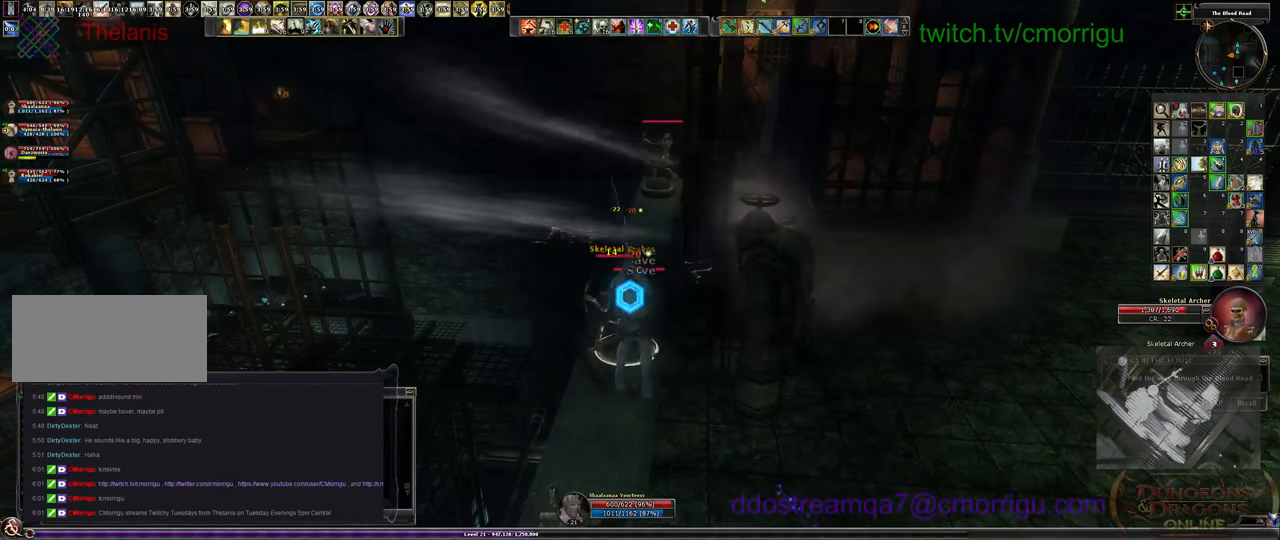
{"keys": [], "events": [[134, "2", "up"]]}
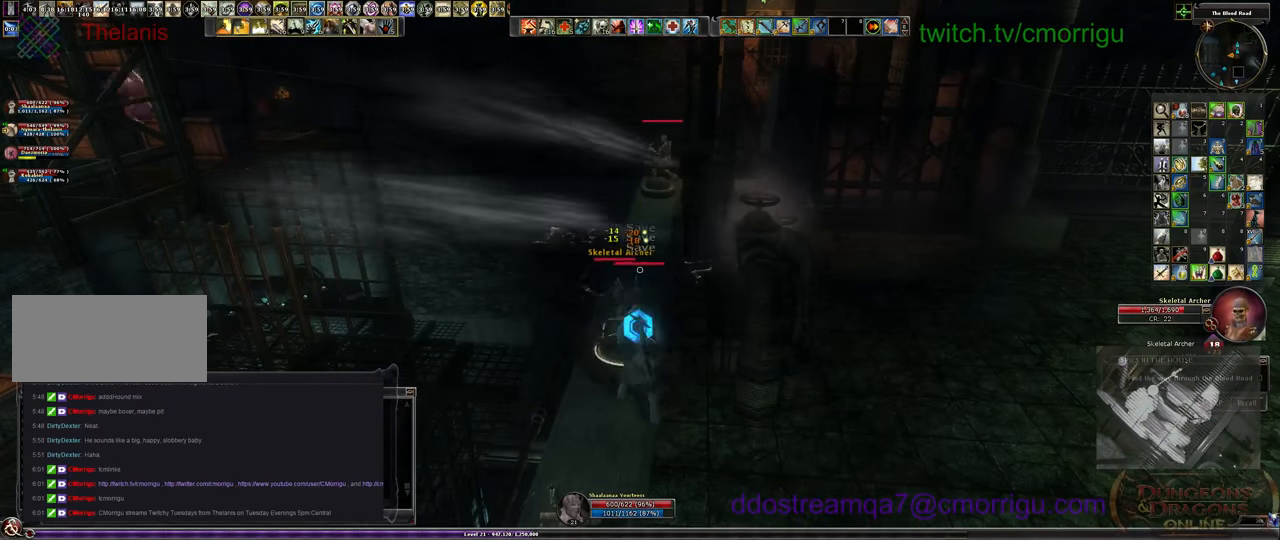
{"keys": [], "events": []}
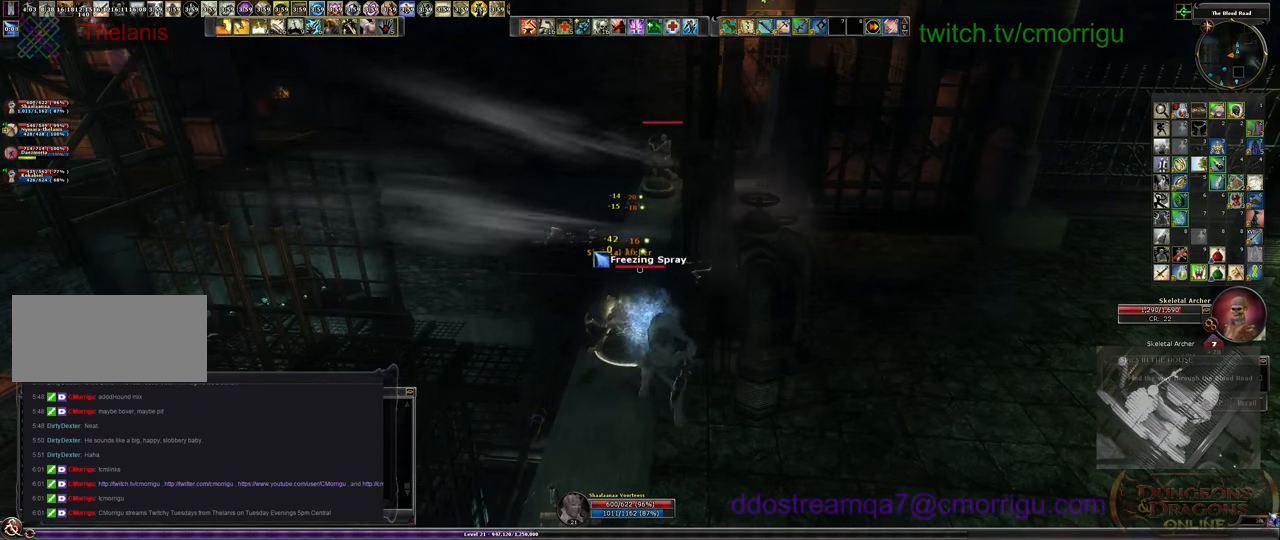
{"keys": [], "events": []}
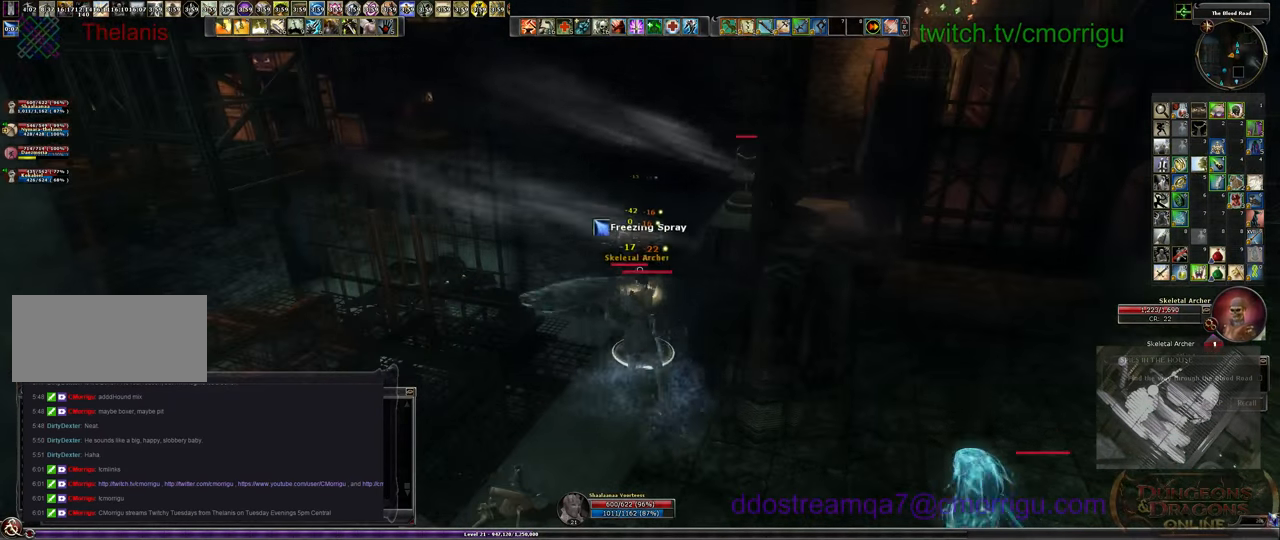
{"keys": [], "events": []}
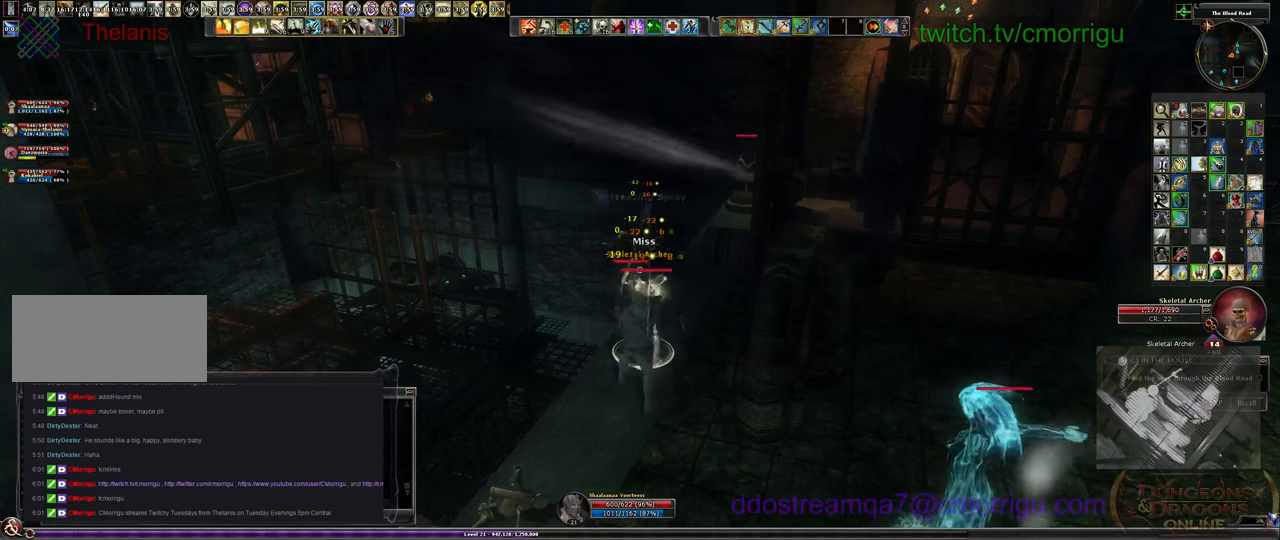
{"keys": [], "events": []}
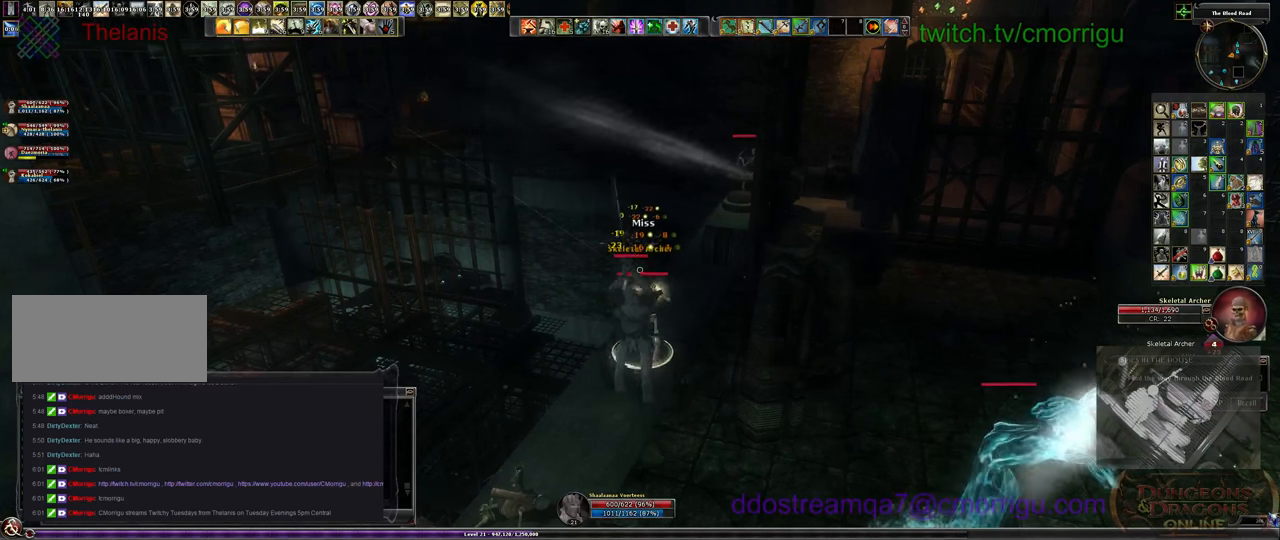
{"keys": [], "events": []}
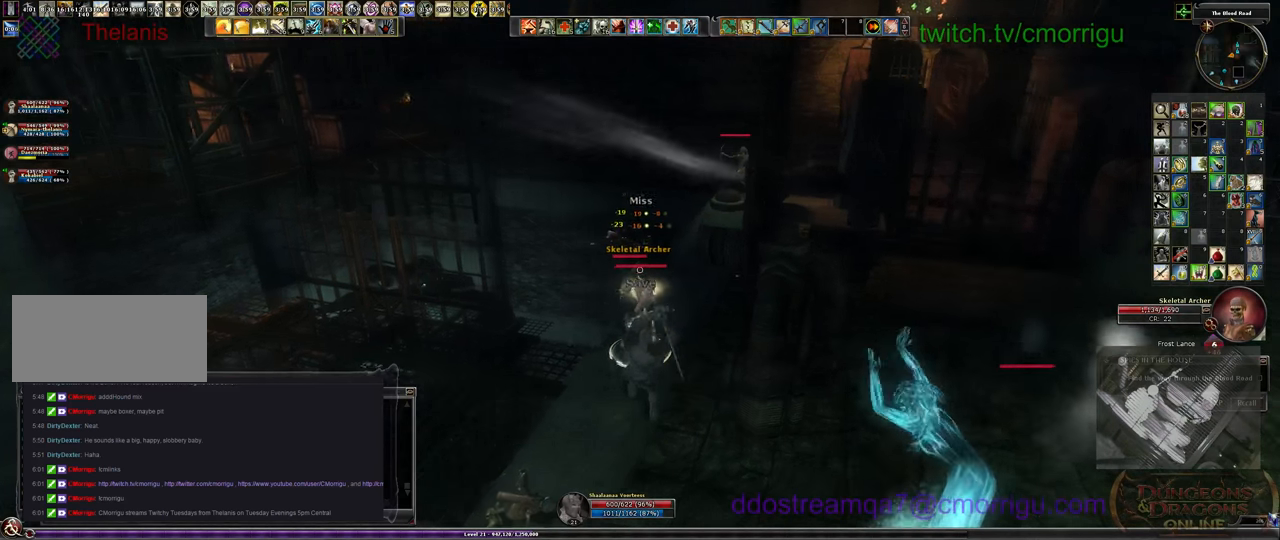
{"keys": [], "events": [[33, "1", "down"], [333, "1", "up"]]}
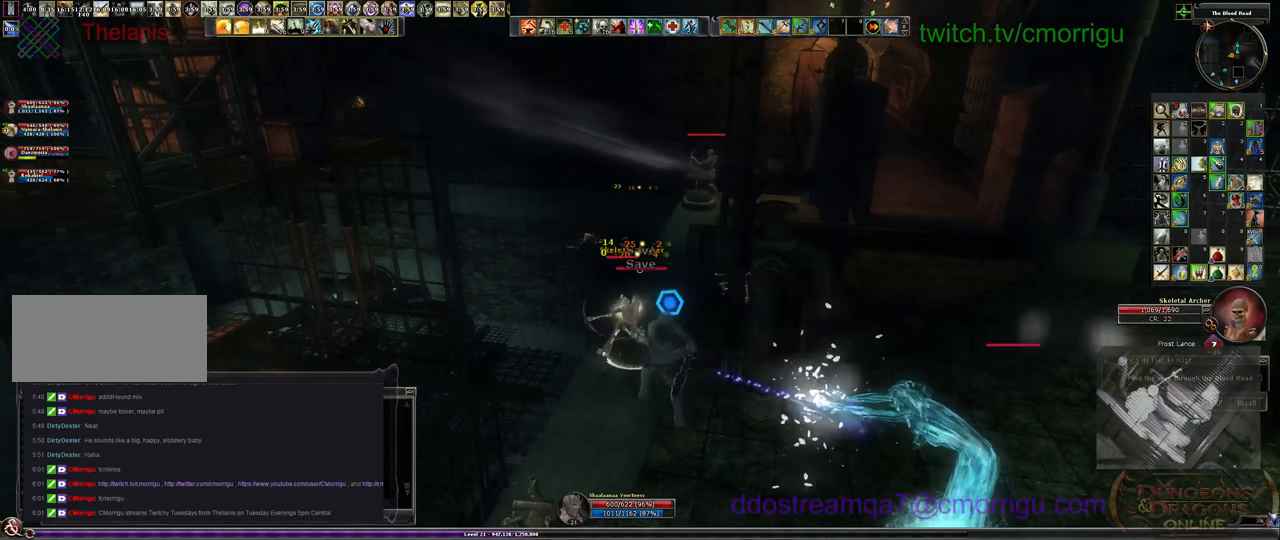
{"keys": [], "events": [[200, "2", "down"], [467, "2", "up"]]}
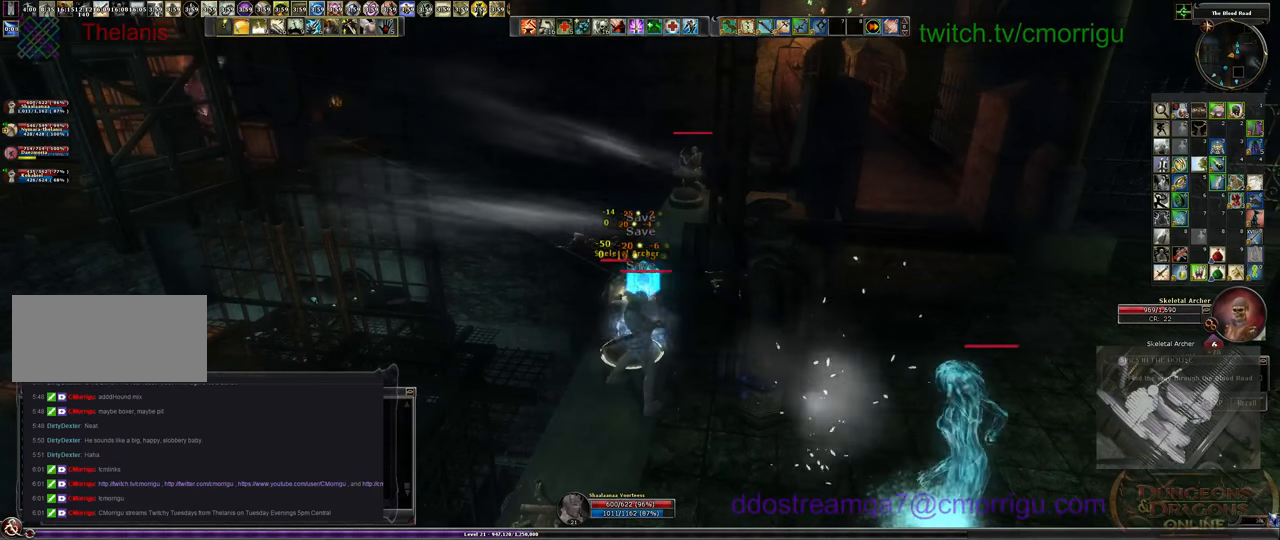
{"keys": [], "events": []}
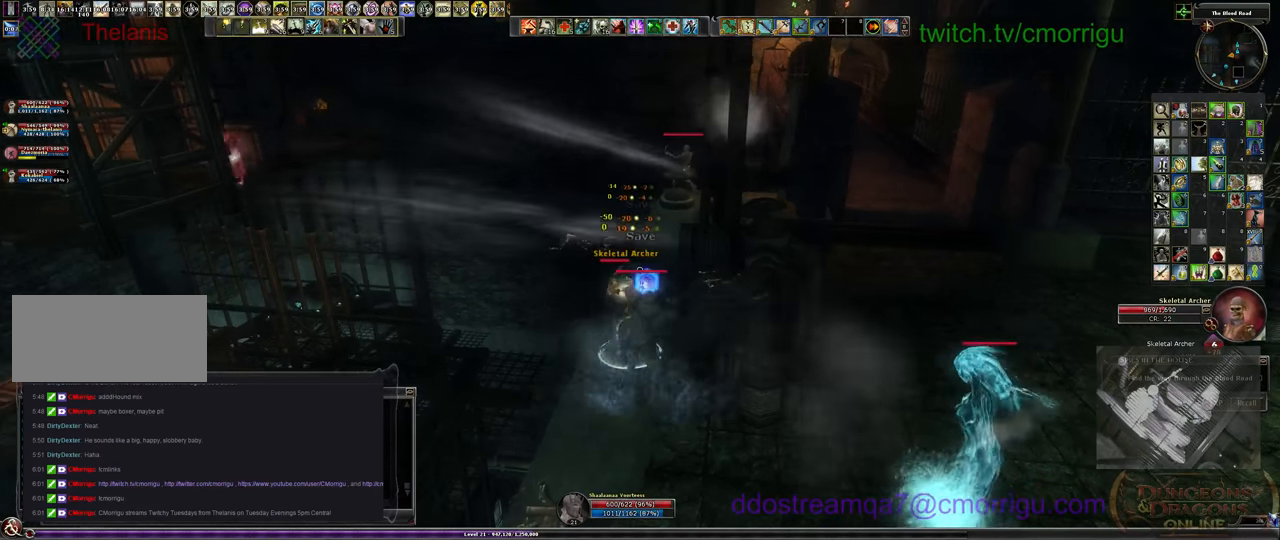
{"keys": [], "events": []}